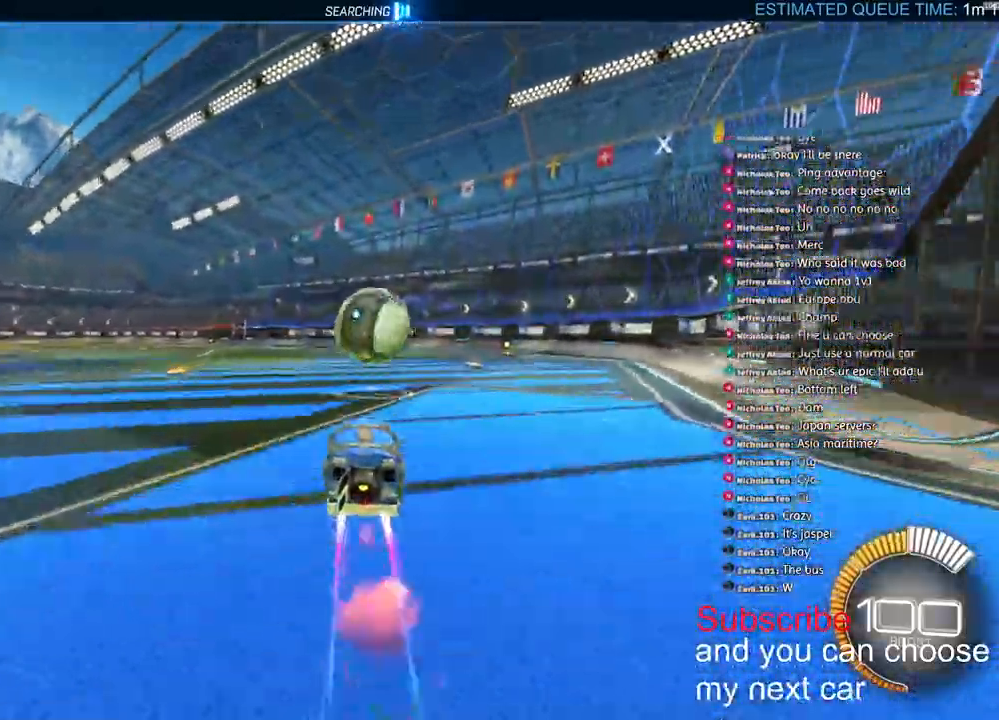
Gameplay with a controller (PlayStation layout); each line is a JSON object with the inputs held at the frame after it (dt_ms = milliseconds from this image to that frame). "events" lists button and stick changes between this image and that frame as [ms after this image, input, new state], when the widget could be followed in between.
{"dt_ms": 1000, "buttons": ["L2", "R1", "R2"], "left_stick": "right", "right_stick": "center"}
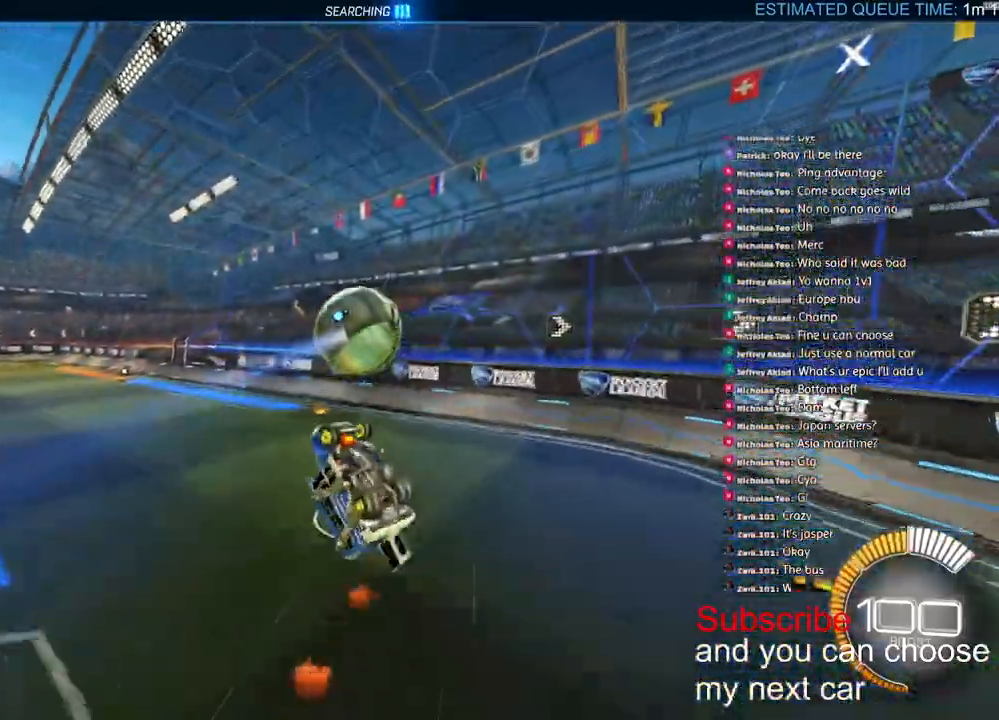
{"dt_ms": 500, "buttons": ["L2", "R1", "R2"], "left_stick": "down-left", "right_stick": "center", "events": [[217, "left_stick", "down-left"]]}
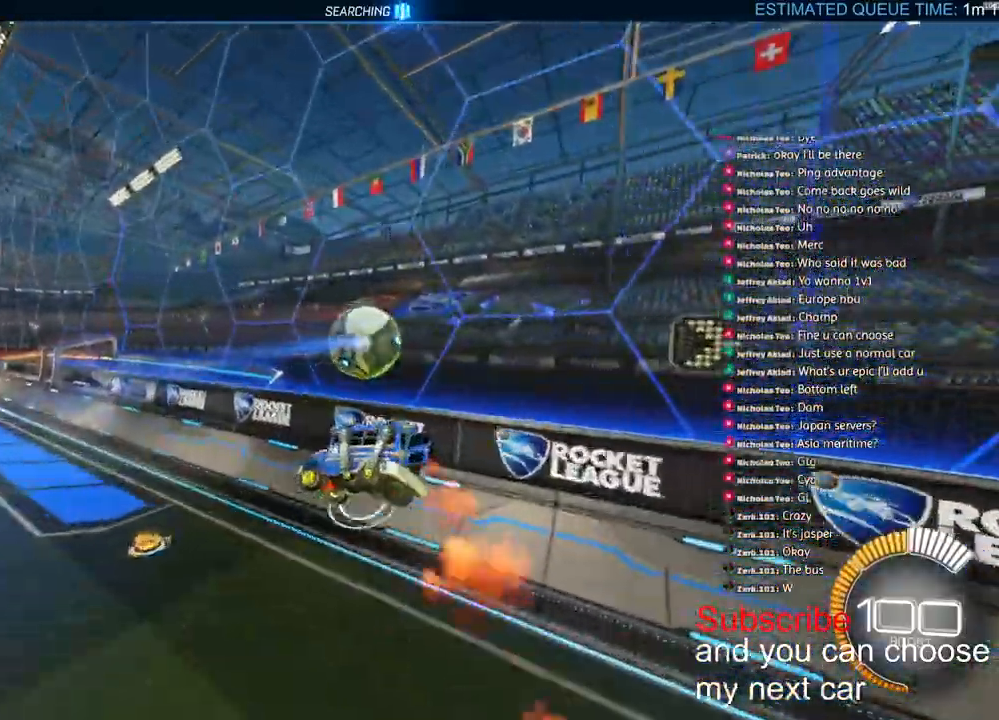
{"dt_ms": 500, "buttons": ["R1", "R2"], "left_stick": "left", "right_stick": "center", "events": [[100, "left_stick", "up-left"], [217, "L2", "up"], [267, "left_stick", "center"], [317, "left_stick", "left"]]}
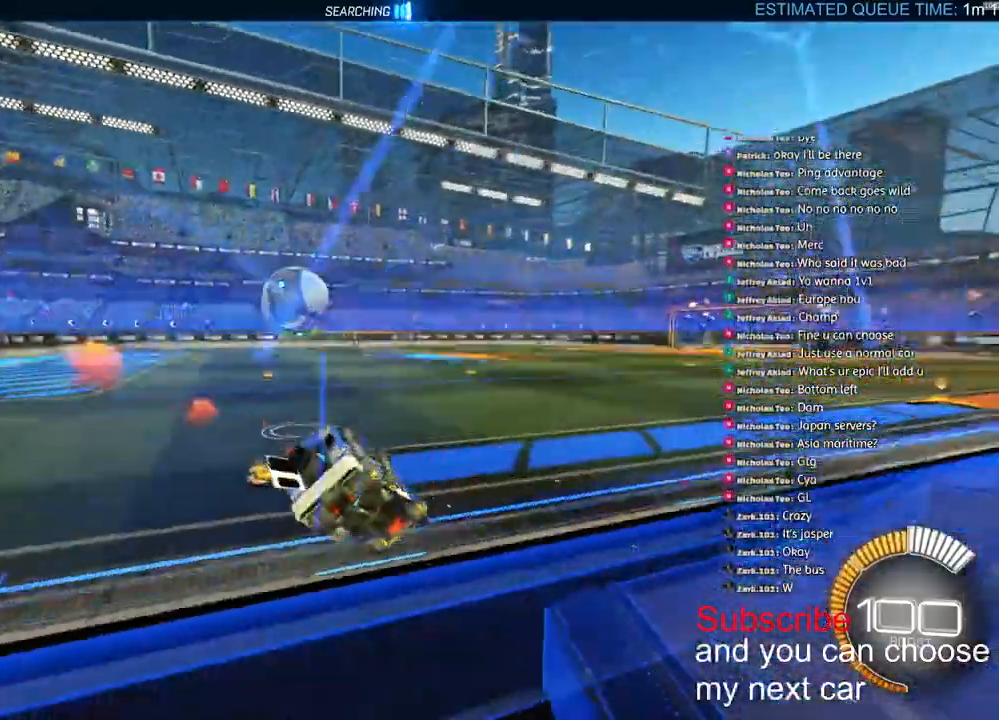
{"dt_ms": 500, "buttons": ["R2"], "left_stick": "center", "right_stick": "center", "events": [[400, "R1", "up"], [500, "left_stick", "center"]]}
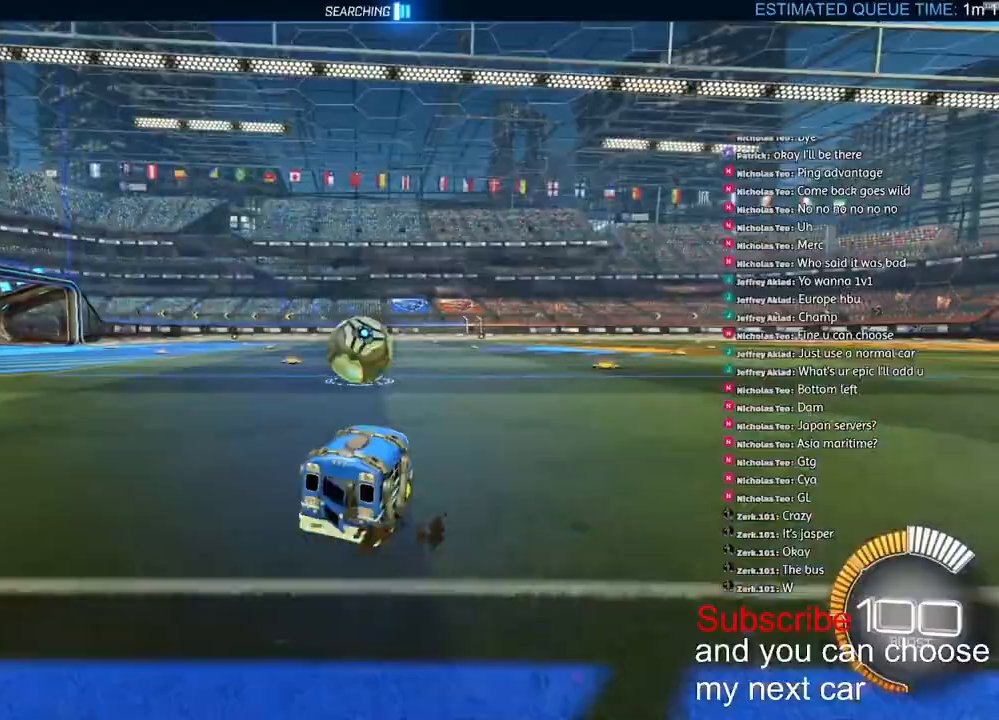
{"dt_ms": 500, "buttons": ["CROSS"], "left_stick": "center", "right_stick": "center", "events": [[117, "R2", "up"], [250, "R2", "down"], [350, "CROSS", "down"], [367, "R2", "up"], [433, "left_stick", "down-left"], [483, "left_stick", "center"]]}
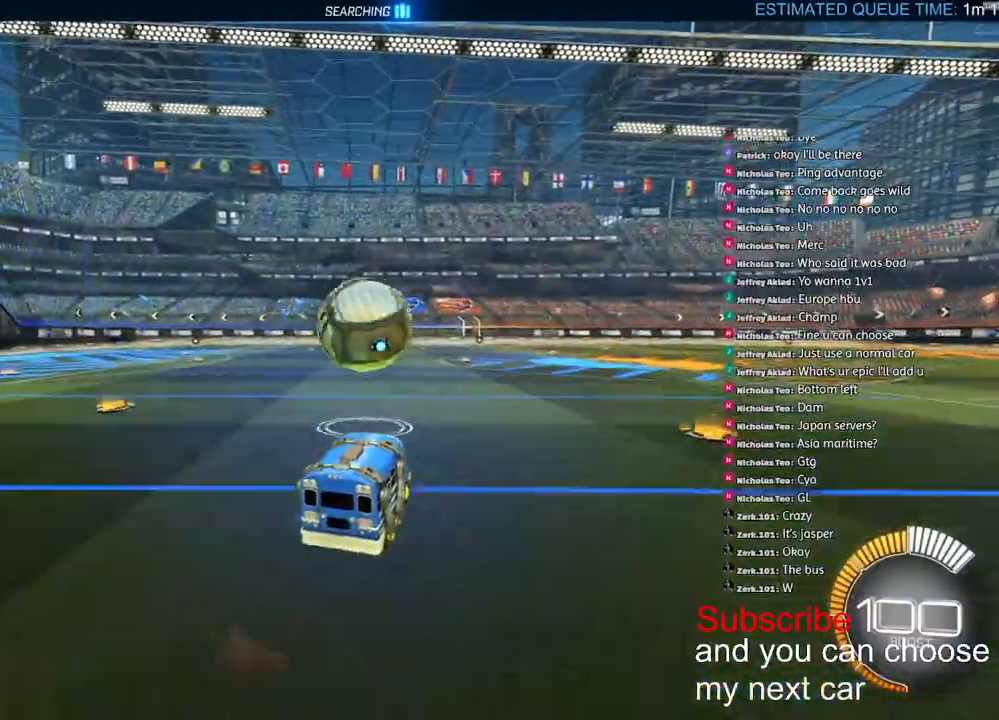
{"dt_ms": 500, "buttons": ["CROSS", "L1", "R1", "R2"], "left_stick": "down", "right_stick": "center", "events": [[50, "CROSS", "up"], [183, "R2", "down"], [300, "L1", "down"], [317, "left_stick", "up-left"], [350, "CROSS", "down"], [383, "R1", "down"], [467, "left_stick", "down"]]}
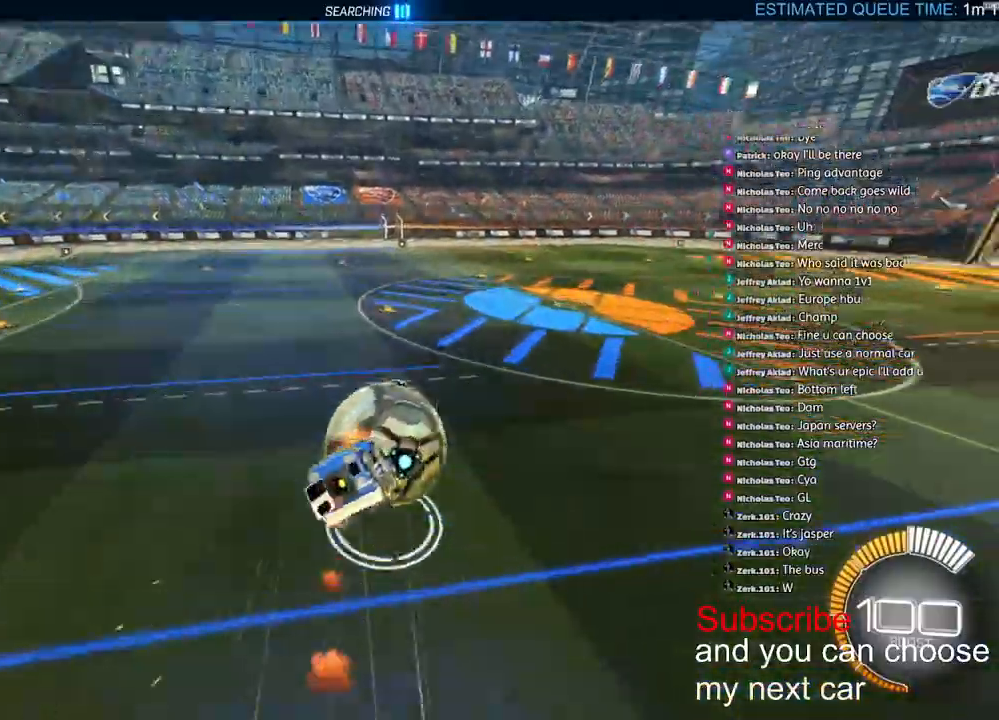
{"dt_ms": 500, "buttons": ["CROSS", "L1", "R1", "R2"], "left_stick": "down", "right_stick": "center", "events": []}
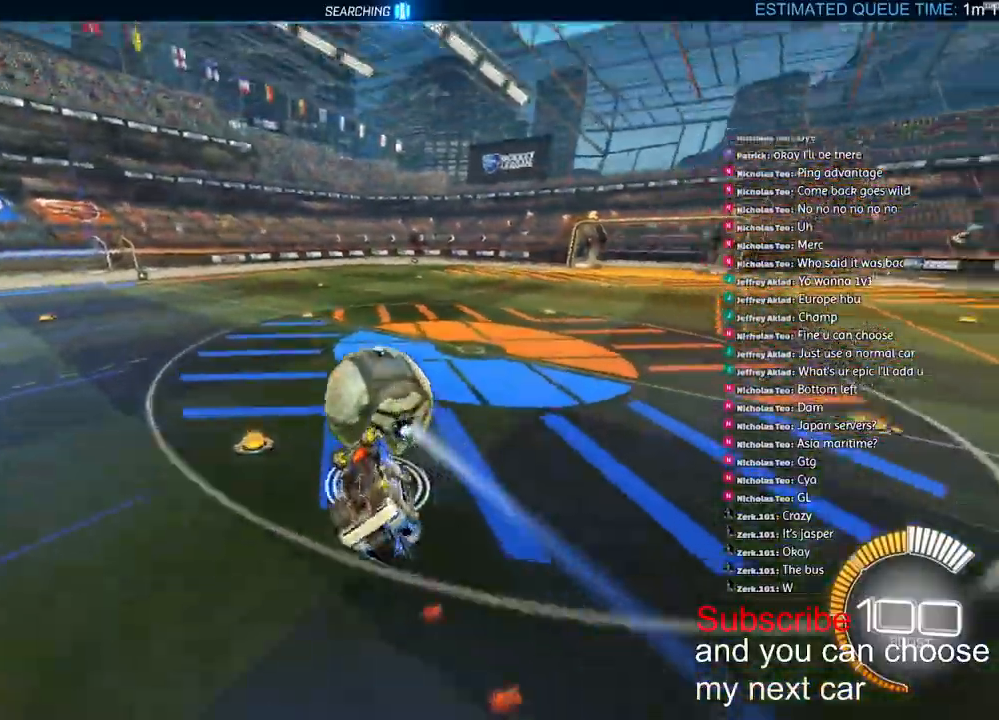
{"dt_ms": 500, "buttons": [], "left_stick": "center", "right_stick": "center", "events": [[167, "R1", "up"], [183, "CROSS", "up"], [183, "L1", "up"], [400, "left_stick", "center"], [433, "R2", "up"]]}
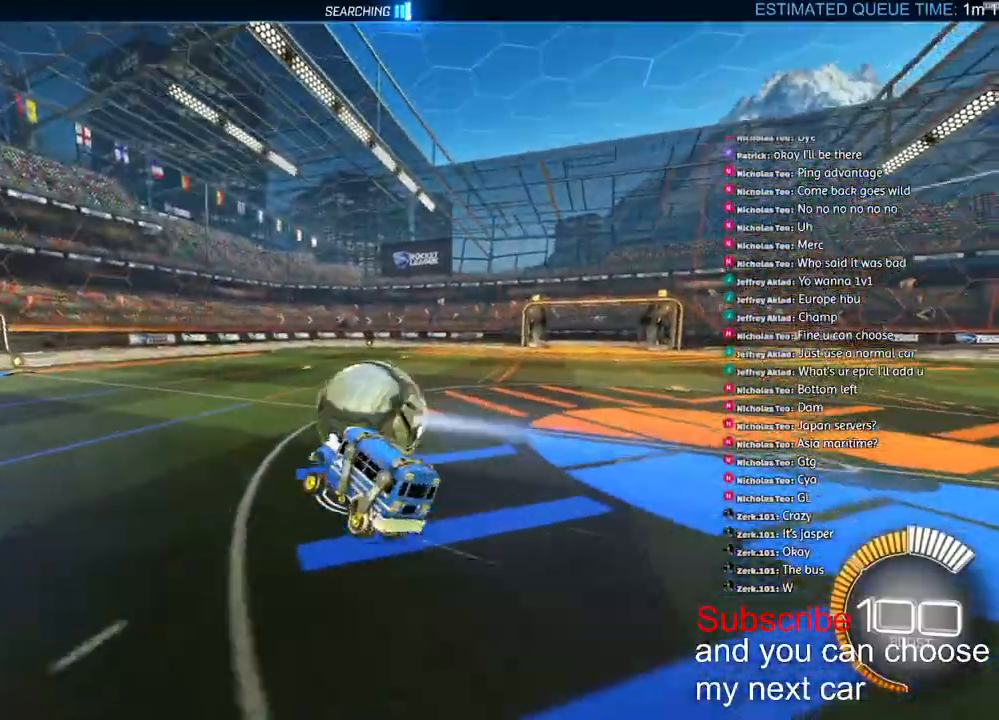
{"dt_ms": 500, "buttons": ["L2"], "left_stick": "right", "right_stick": "center", "events": [[350, "left_stick", "right"], [450, "L2", "down"]]}
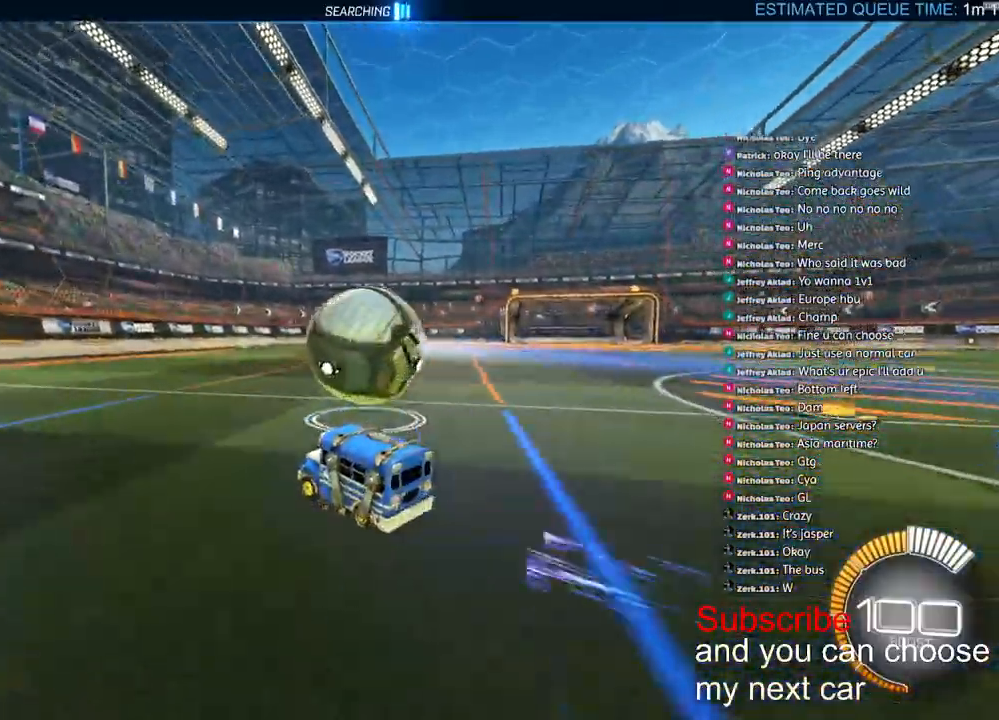
{"dt_ms": 500, "buttons": ["R2"], "left_stick": "center", "right_stick": "center", "events": [[100, "L2", "up"], [100, "R2", "down"], [250, "R1", "down"], [267, "TRIANGLE", "down"], [400, "left_stick", "down-left"], [417, "TRIANGLE", "up"], [467, "R1", "up"], [483, "left_stick", "center"]]}
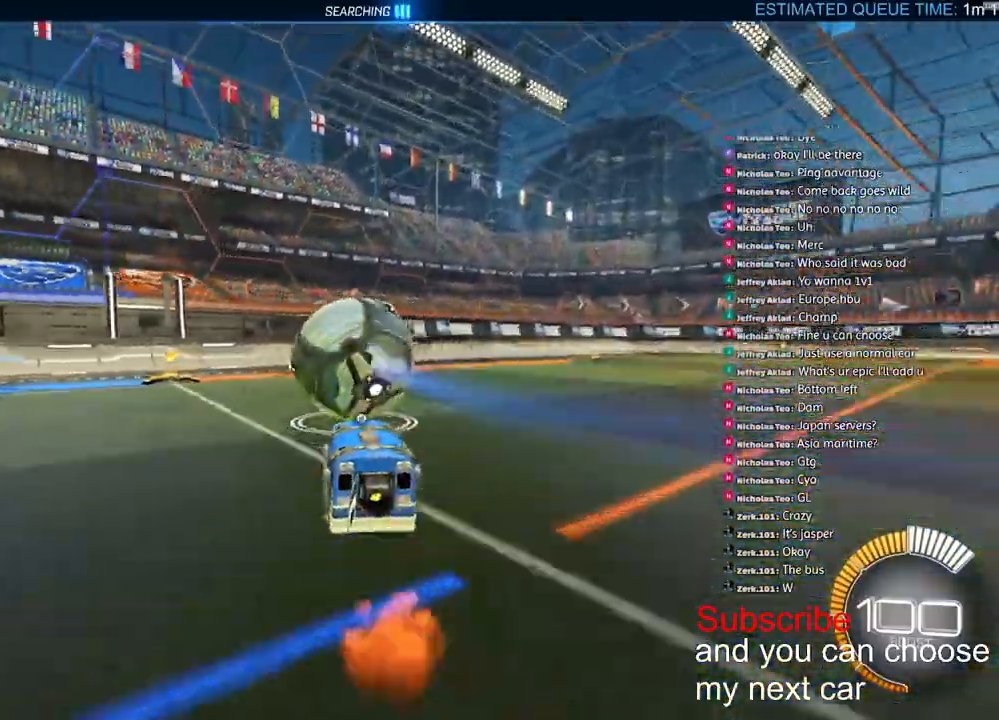
{"dt_ms": 500, "buttons": ["R2"], "left_stick": "center", "right_stick": "center", "events": [[83, "TRIANGLE", "down"], [150, "TRIANGLE", "up"], [183, "R2", "up"], [433, "R2", "down"]]}
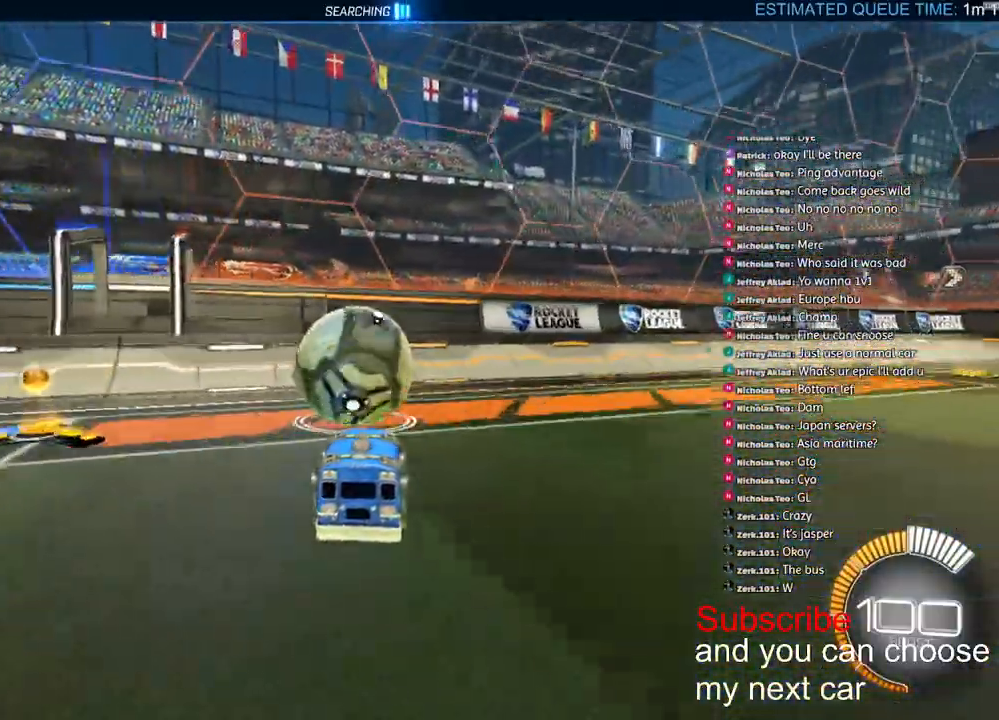
{"dt_ms": 500, "buttons": [], "left_stick": "center", "right_stick": "center", "events": [[183, "R2", "up"], [217, "left_stick", "left"], [267, "left_stick", "center"]]}
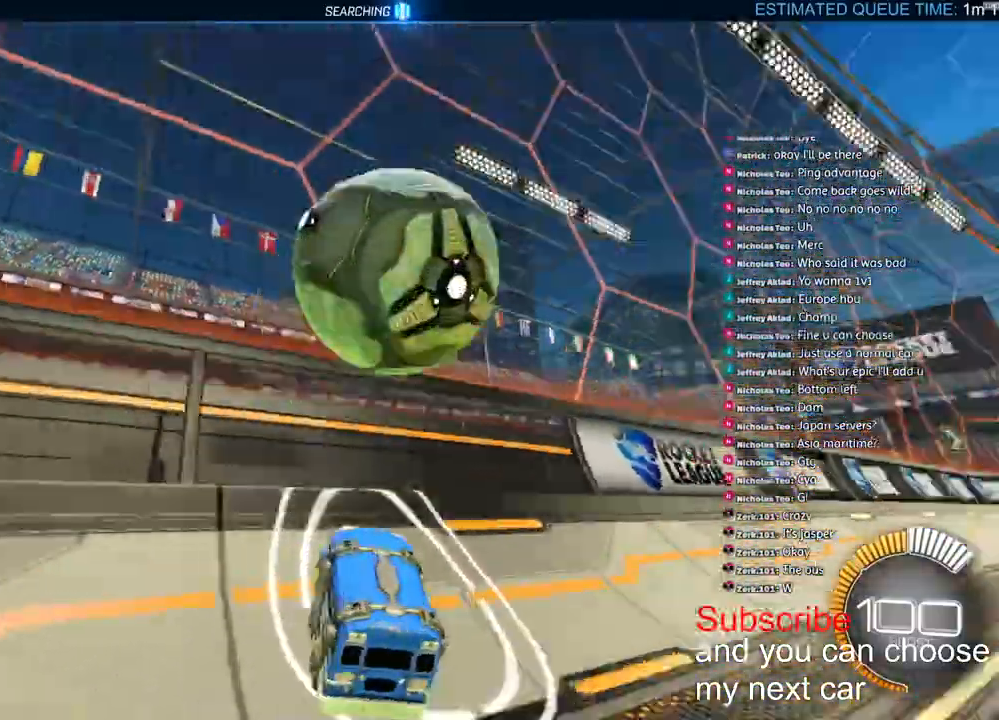
{"dt_ms": 500, "buttons": ["L2", "R2"], "left_stick": "right", "right_stick": "center", "events": [[33, "R1", "down"], [200, "R1", "up"], [333, "CROSS", "down"], [333, "left_stick", "right"], [350, "L2", "down"], [400, "CROSS", "up"], [433, "R2", "down"]]}
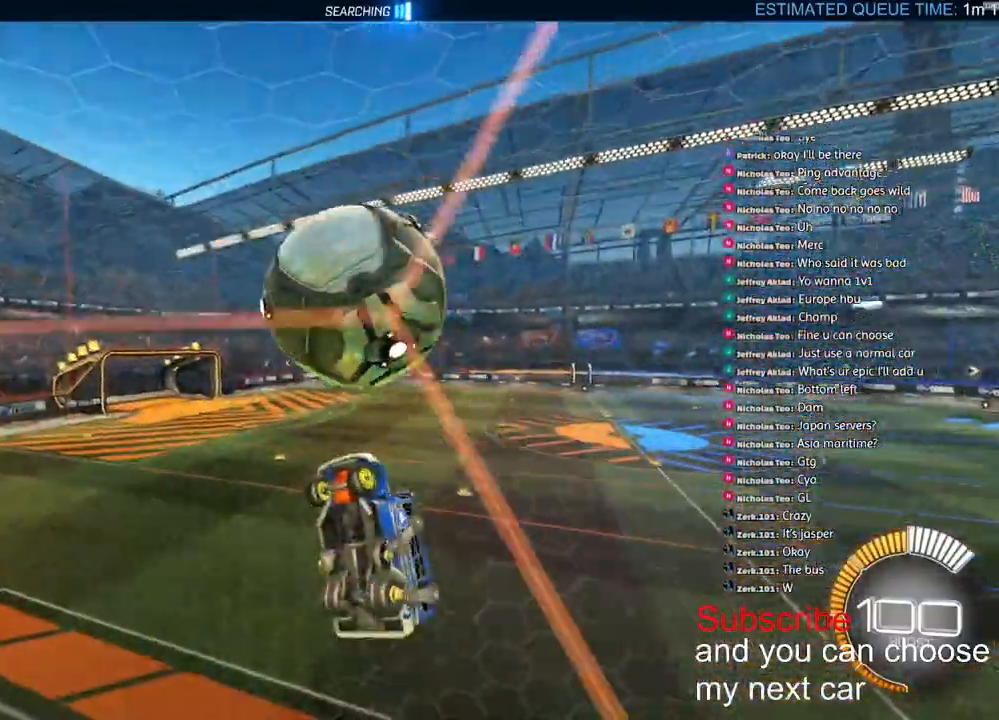
{"dt_ms": 500, "buttons": ["L2", "R1", "R2"], "left_stick": "down-left", "right_stick": "center", "events": [[33, "left_stick", "up"], [67, "R1", "down"], [233, "left_stick", "down-right"], [267, "R1", "up"], [317, "left_stick", "center"], [400, "R1", "down"], [433, "left_stick", "down-left"]]}
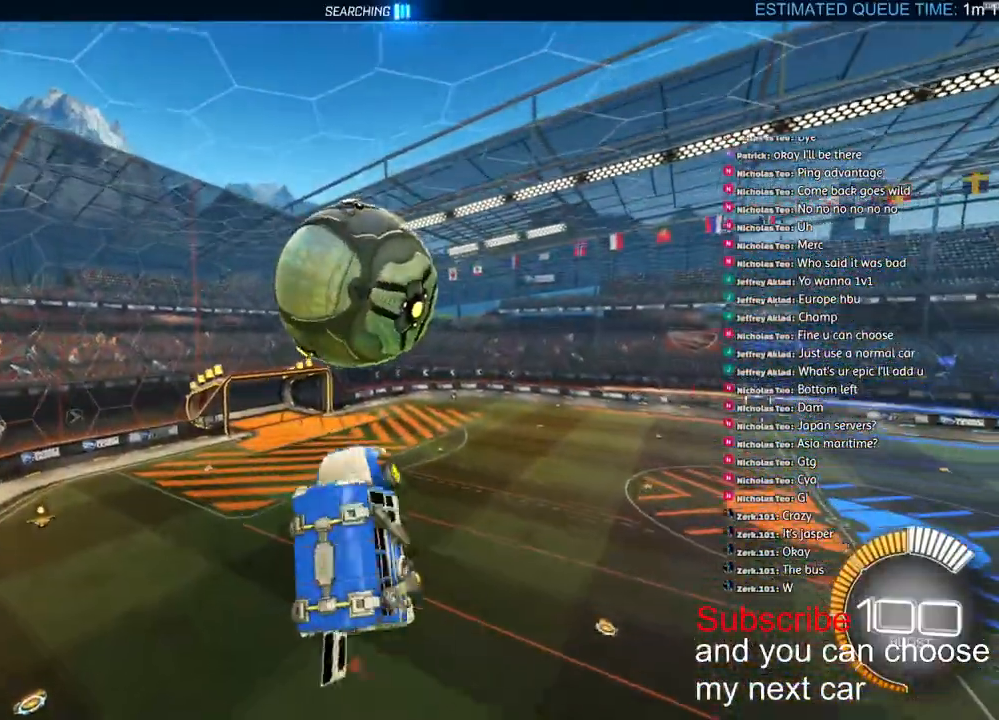
{"dt_ms": 500, "buttons": ["R1", "R2"], "left_stick": "down-left", "right_stick": "center", "events": [[200, "L2", "up"]]}
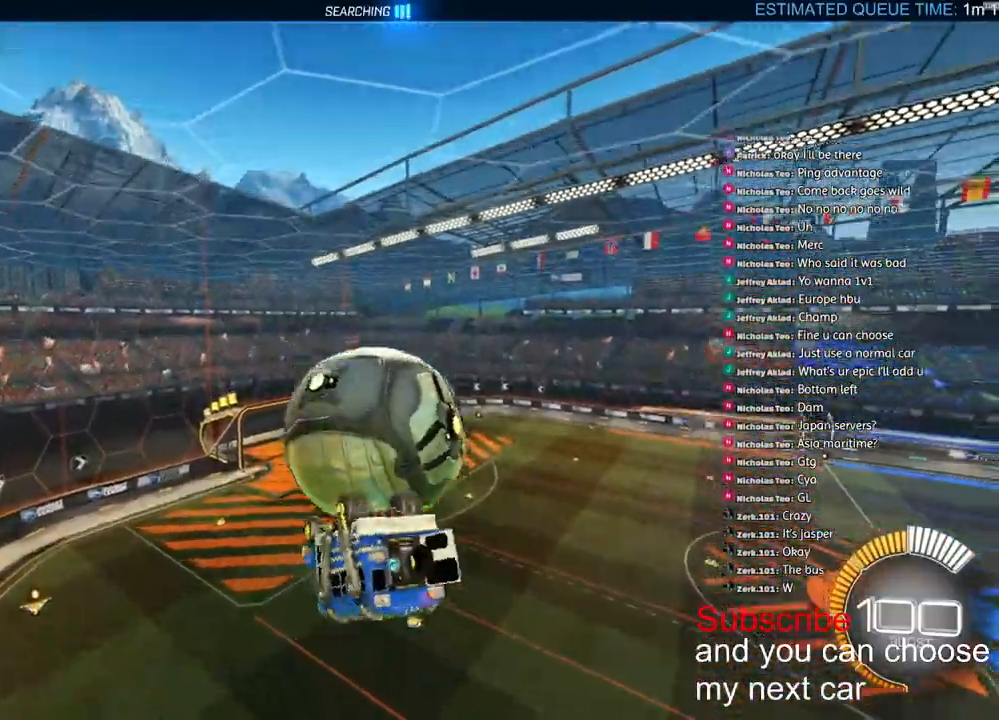
{"dt_ms": 500, "buttons": ["L2", "R1", "R2"], "left_stick": "down", "right_stick": "center", "events": [[150, "L2", "down"], [150, "left_stick", "center"], [250, "left_stick", "left"], [500, "left_stick", "down"]]}
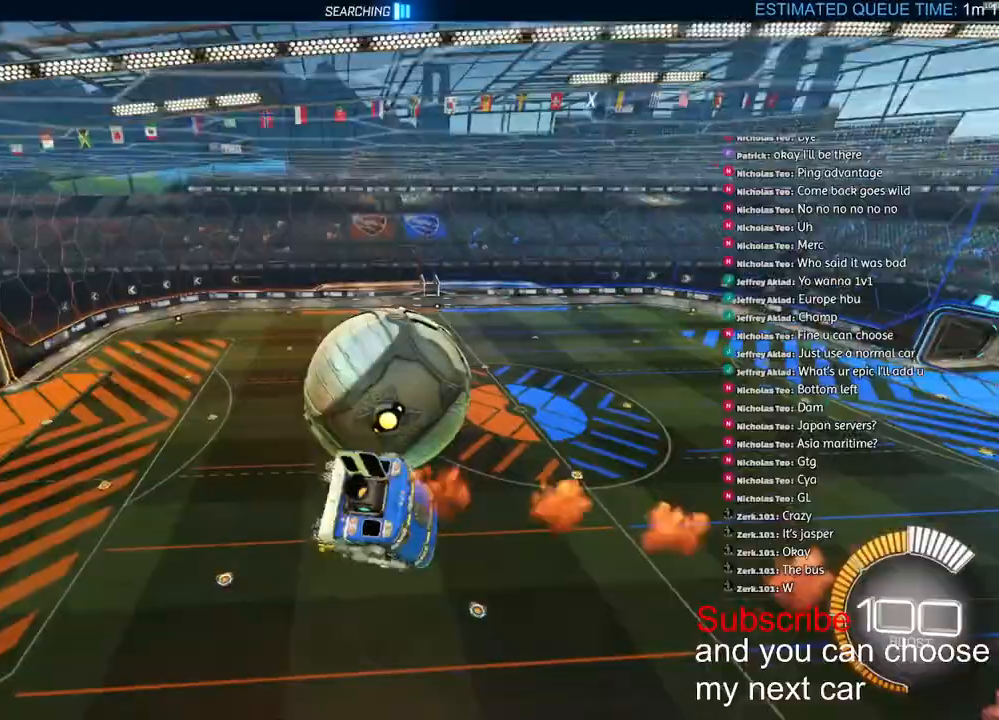
{"dt_ms": 500, "buttons": ["L2", "R1", "R2"], "left_stick": "right", "right_stick": "center", "events": [[100, "left_stick", "down-right"], [433, "left_stick", "right"]]}
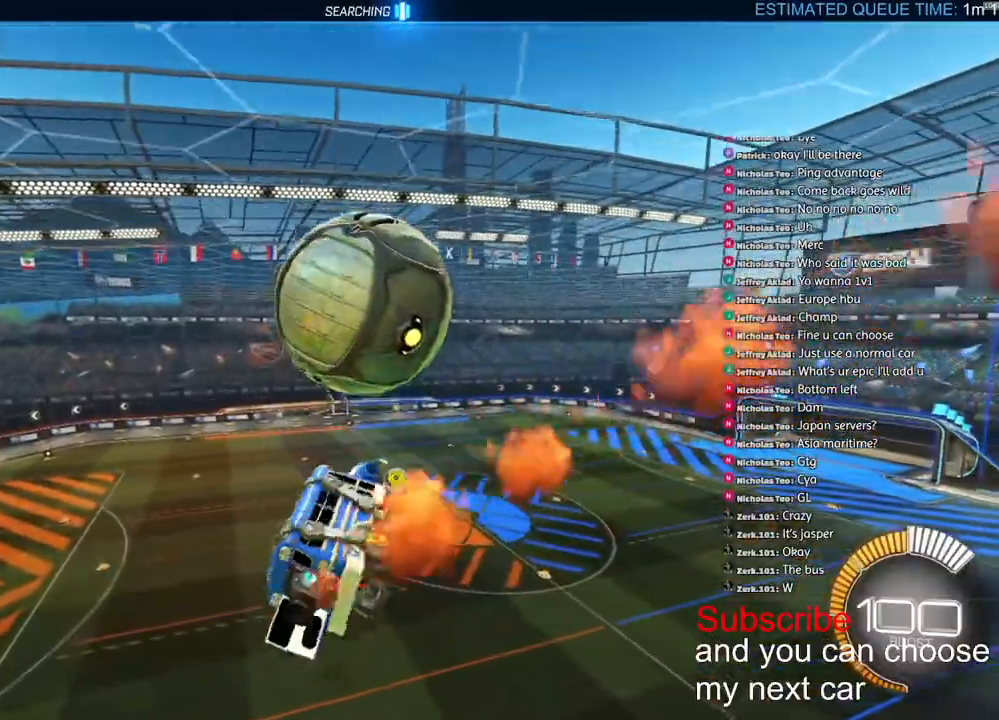
{"dt_ms": 500, "buttons": ["CROSS", "L2", "R1", "R2"], "left_stick": "up-right", "right_stick": "center", "events": [[100, "left_stick", "up-right"], [133, "TRIANGLE", "down"], [217, "left_stick", "right"], [283, "TRIANGLE", "up"], [317, "left_stick", "down-right"], [450, "CROSS", "down"], [450, "left_stick", "up-right"]]}
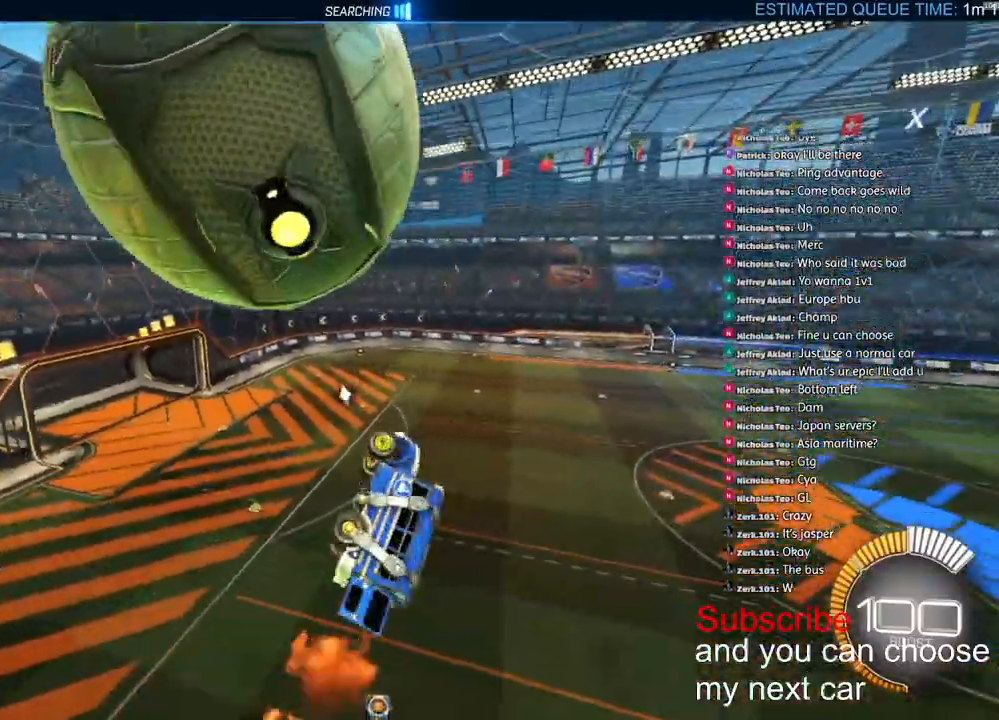
{"dt_ms": 500, "buttons": ["R1", "R2"], "left_stick": "center", "right_stick": "center", "events": [[183, "CROSS", "up"], [233, "L2", "up"], [317, "left_stick", "center"]]}
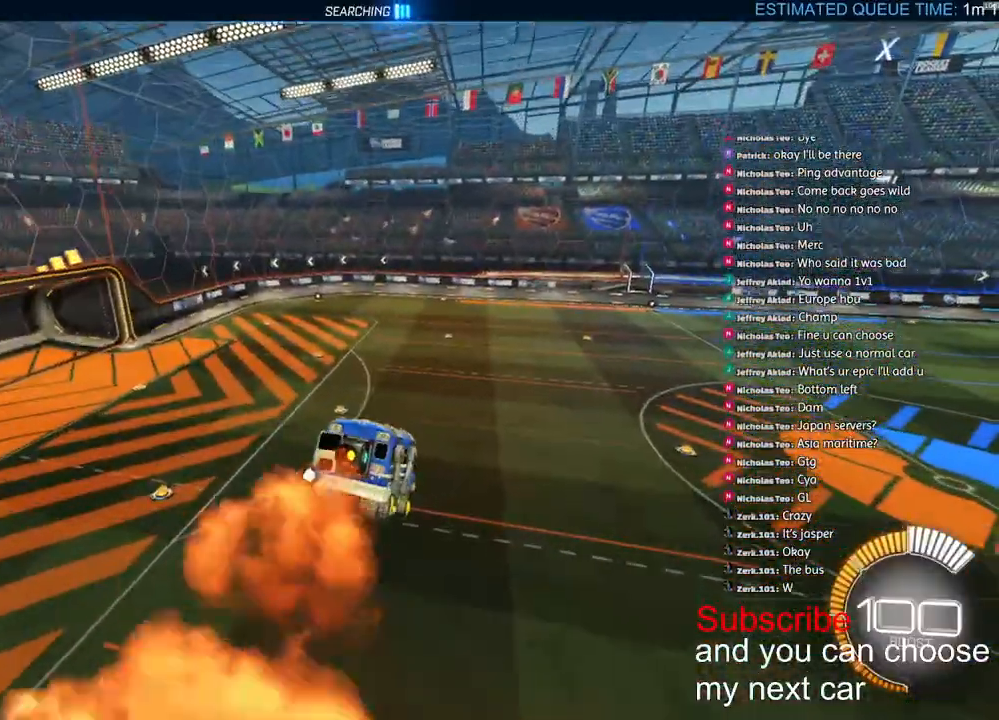
{"dt_ms": 500, "buttons": ["R1", "R2"], "left_stick": "center", "right_stick": "center", "events": [[33, "left_stick", "down"], [167, "L1", "down"], [217, "left_stick", "center"], [283, "L1", "up"]]}
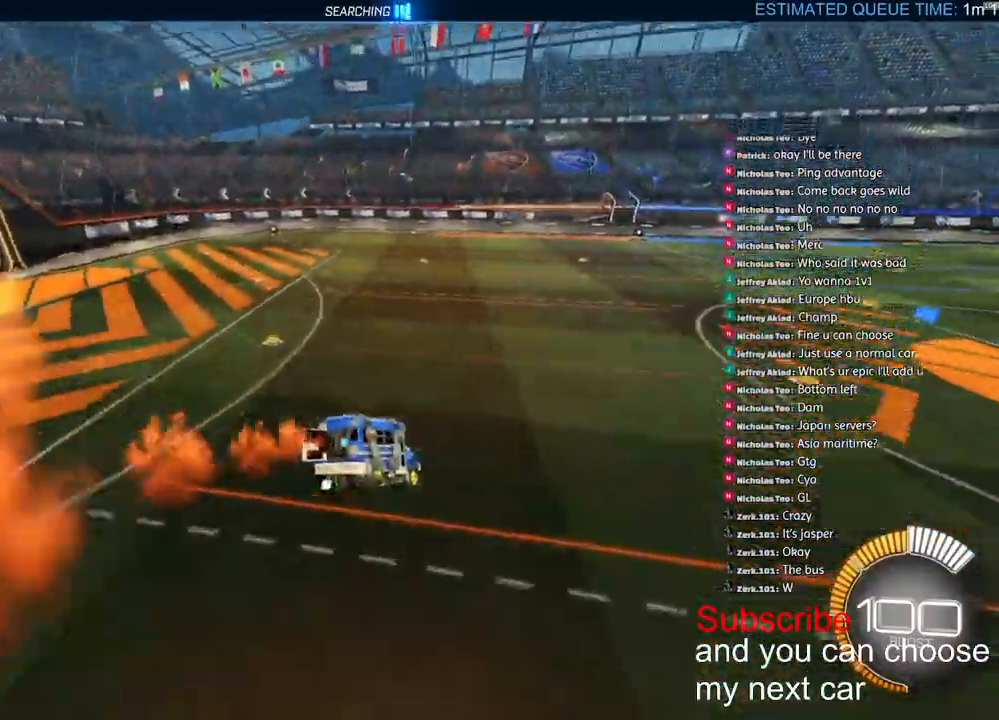
{"dt_ms": 500, "buttons": ["R1", "R2", "DPAD_UP"], "left_stick": "right", "right_stick": "center", "events": [[67, "left_stick", "down-right"], [200, "left_stick", "right"], [483, "DPAD_UP", "down"]]}
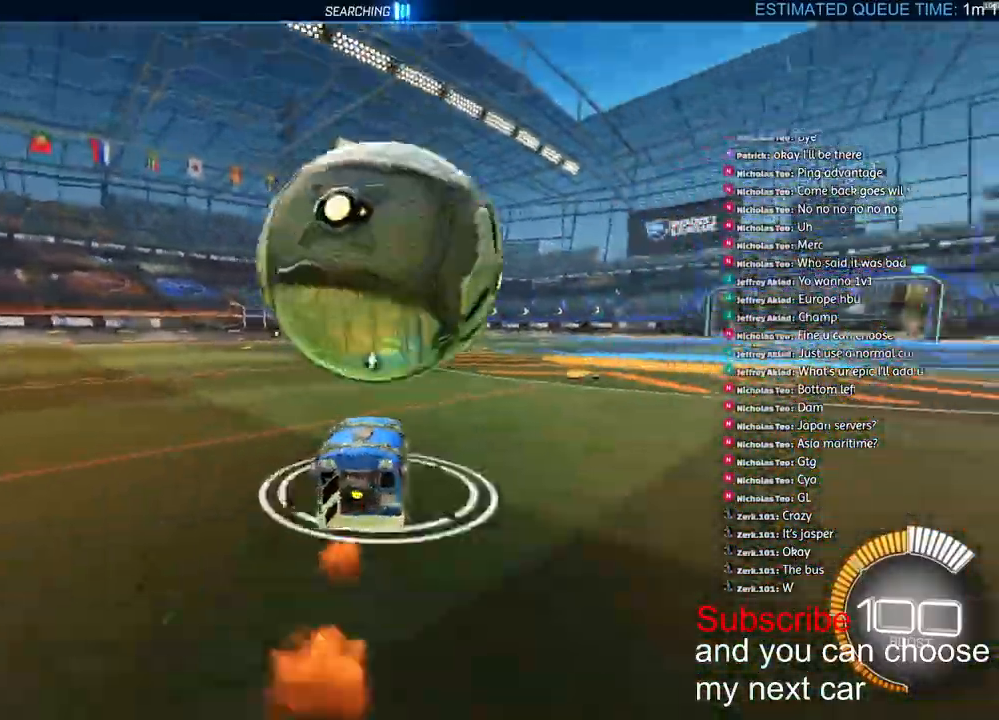
{"dt_ms": 500, "buttons": ["L2"], "left_stick": "center", "right_stick": "center", "events": [[50, "DPAD_UP", "up"], [317, "R1", "up"], [333, "L2", "down"], [333, "R2", "up"], [400, "left_stick", "center"]]}
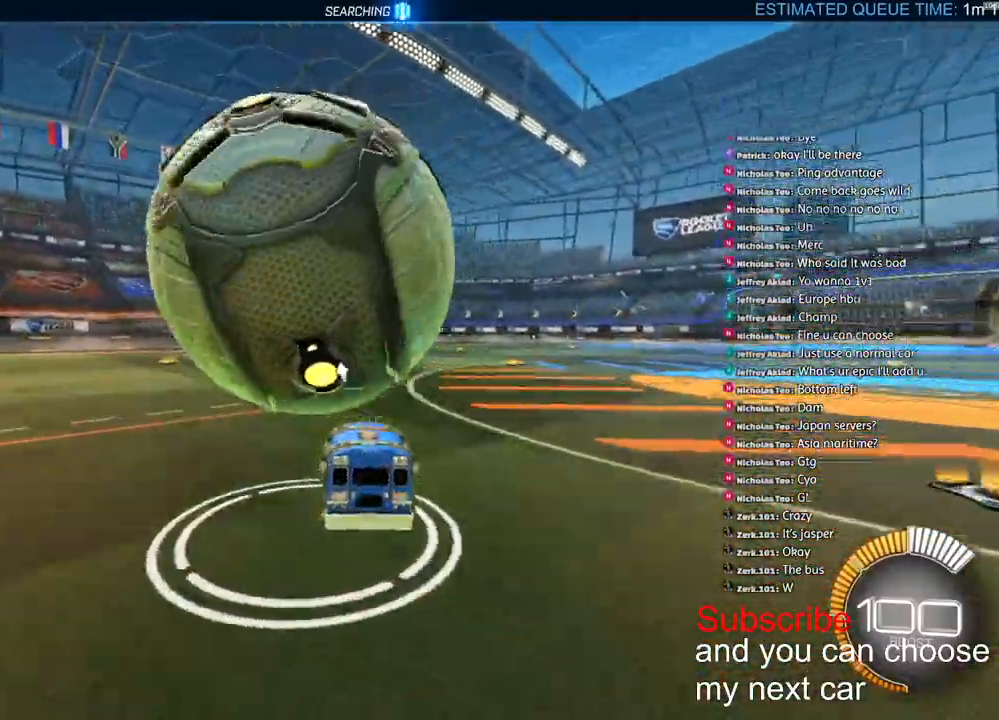
{"dt_ms": 500, "buttons": ["R2"], "left_stick": "left", "right_stick": "center", "events": [[17, "L2", "up"], [17, "R2", "down"], [233, "left_stick", "right"], [333, "left_stick", "left"]]}
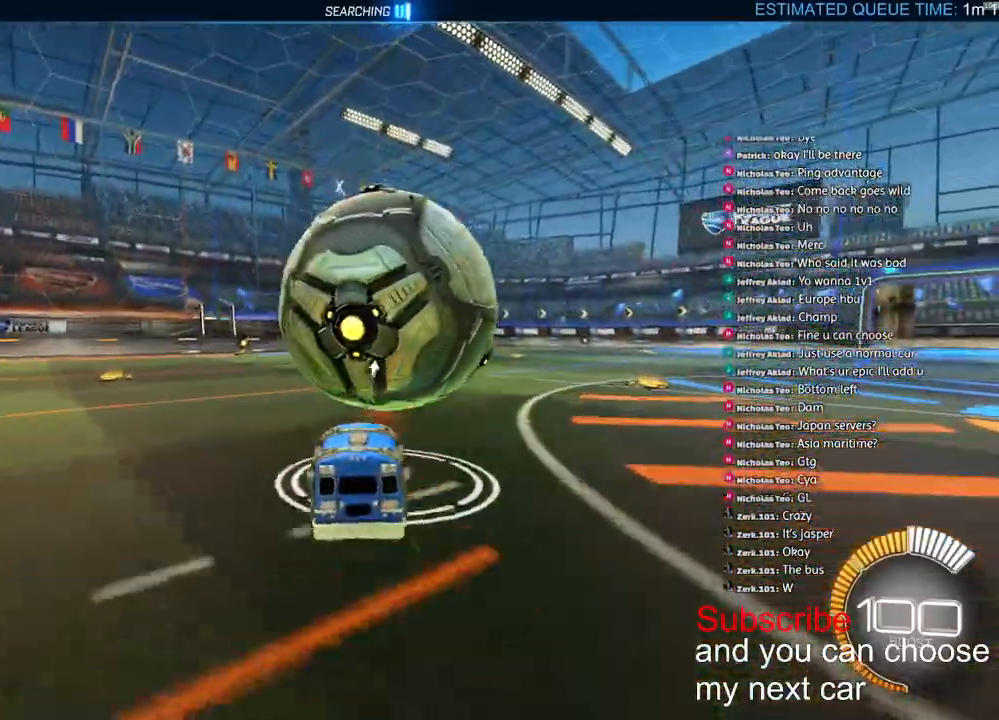
{"dt_ms": 500, "buttons": ["R1", "R2"], "left_stick": "right", "right_stick": "center", "events": [[50, "R1", "down"], [150, "left_stick", "down-right"], [233, "R1", "up"], [283, "left_stick", "right"], [483, "R1", "down"]]}
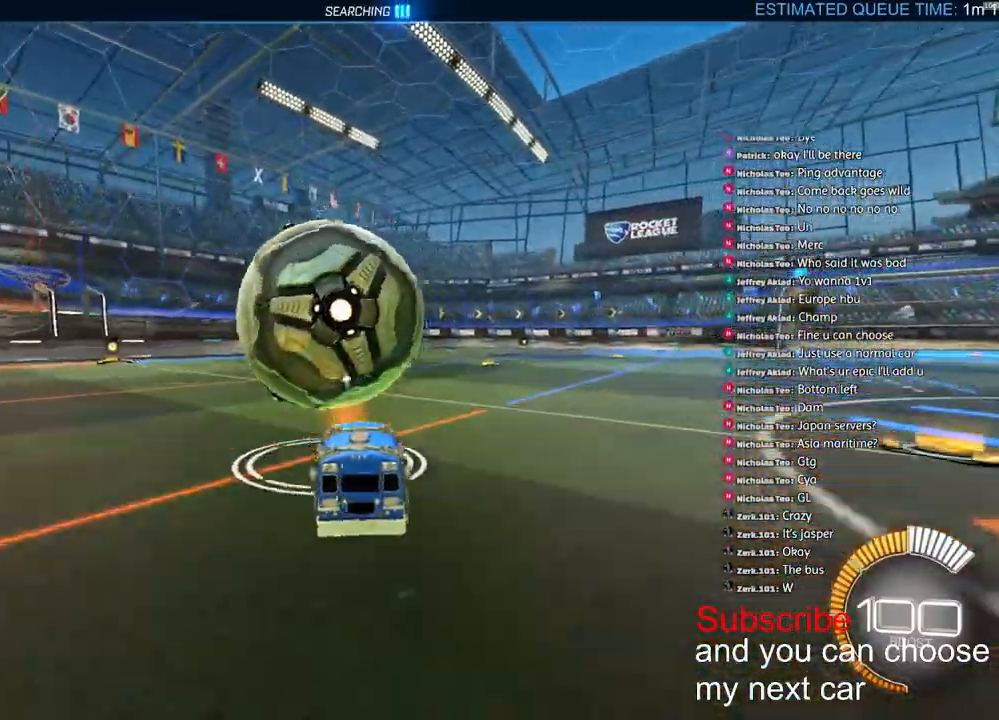
{"dt_ms": 500, "buttons": ["R1", "R2"], "left_stick": "center", "right_stick": "center", "events": [[283, "left_stick", "left"], [483, "left_stick", "center"]]}
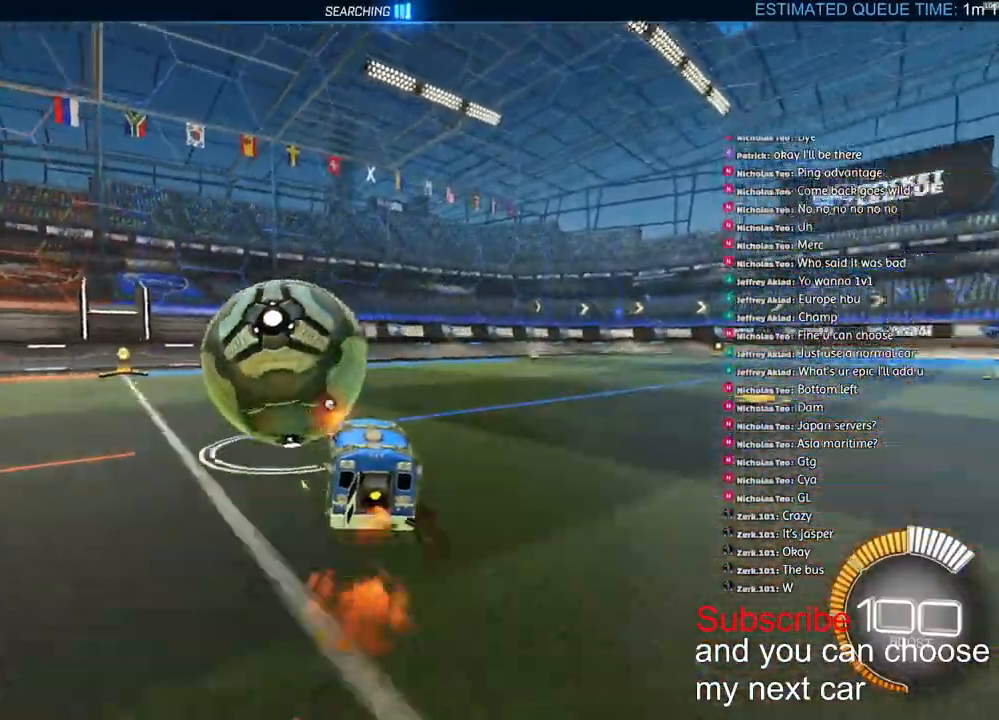
{"dt_ms": 500, "buttons": [], "left_stick": "center", "right_stick": "center", "events": [[83, "TRIANGLE", "down"], [117, "L2", "down"], [133, "R2", "up"], [150, "R1", "up"], [167, "TRIANGLE", "up"], [217, "L2", "up"], [250, "R2", "down"], [500, "R2", "up"]]}
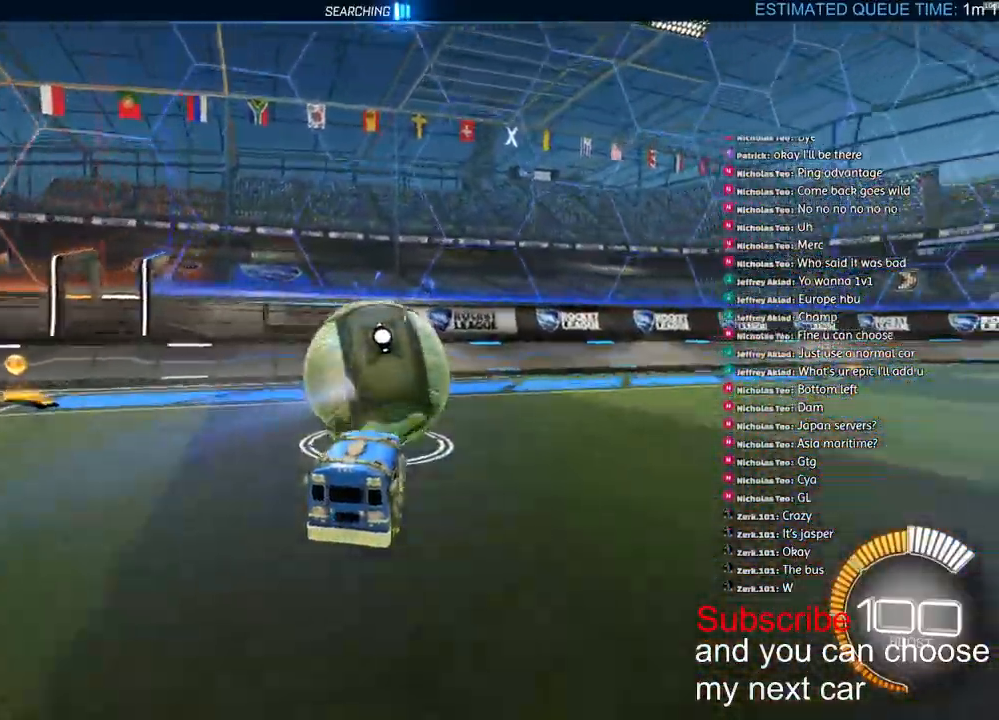
{"dt_ms": 500, "buttons": [], "left_stick": "center", "right_stick": "center", "events": [[83, "left_stick", "right"], [433, "left_stick", "center"]]}
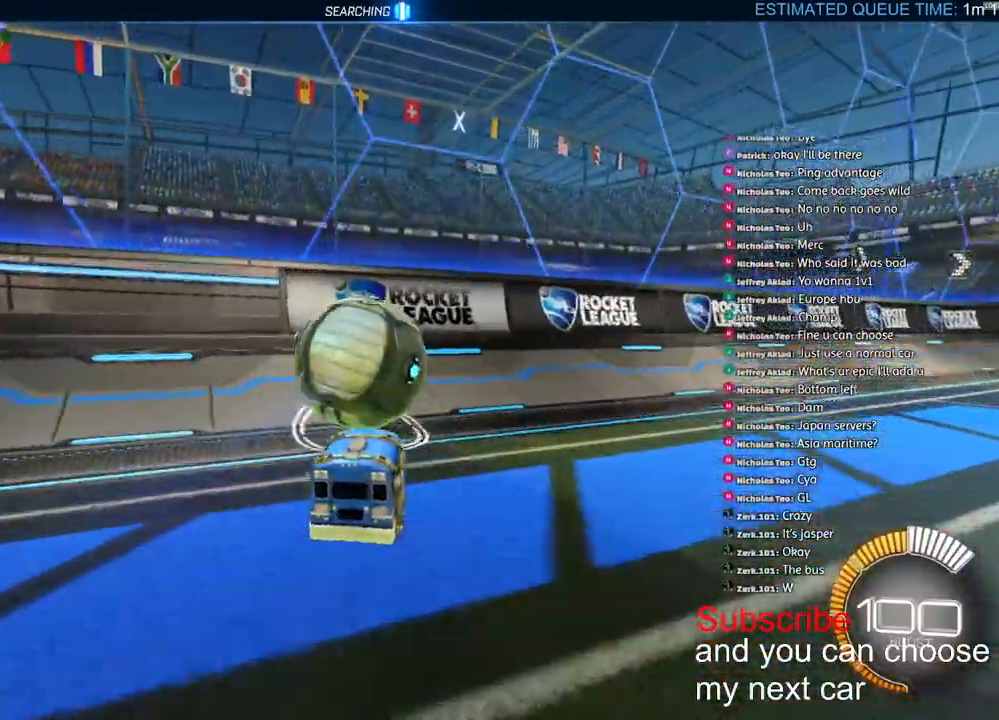
{"dt_ms": 500, "buttons": [], "left_stick": "center", "right_stick": "center", "events": [[317, "R1", "down"], [483, "R1", "up"]]}
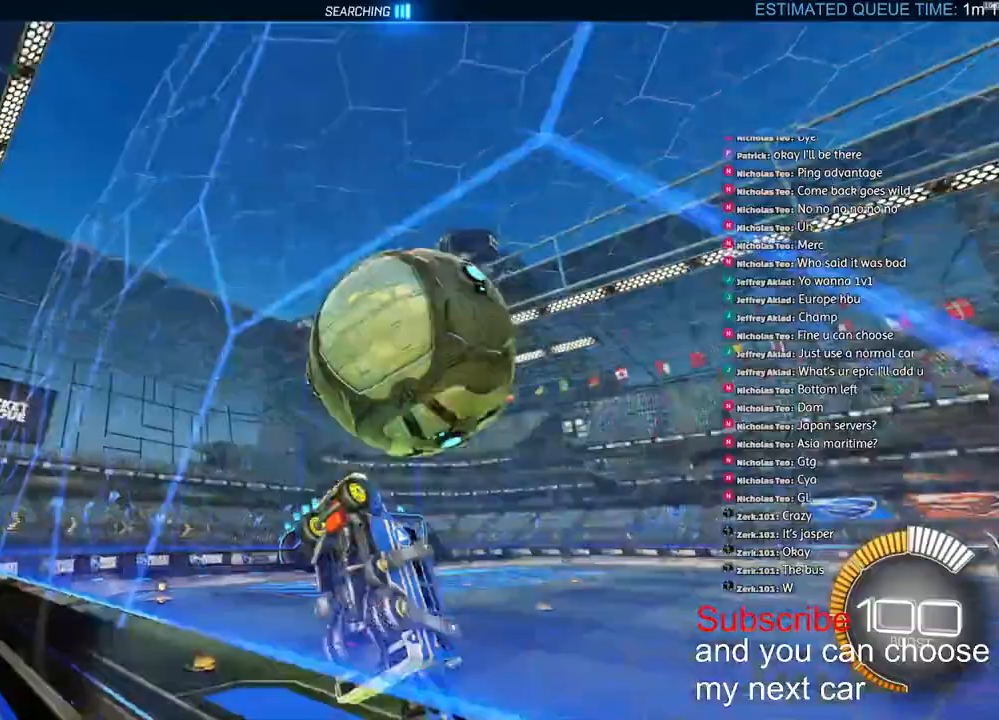
{"dt_ms": 500, "buttons": ["L2"], "left_stick": "down-right", "right_stick": "center", "events": [[83, "left_stick", "down"], [117, "CROSS", "down"], [150, "L2", "down"], [200, "CROSS", "up"], [300, "left_stick", "down-left"], [500, "left_stick", "down-right"]]}
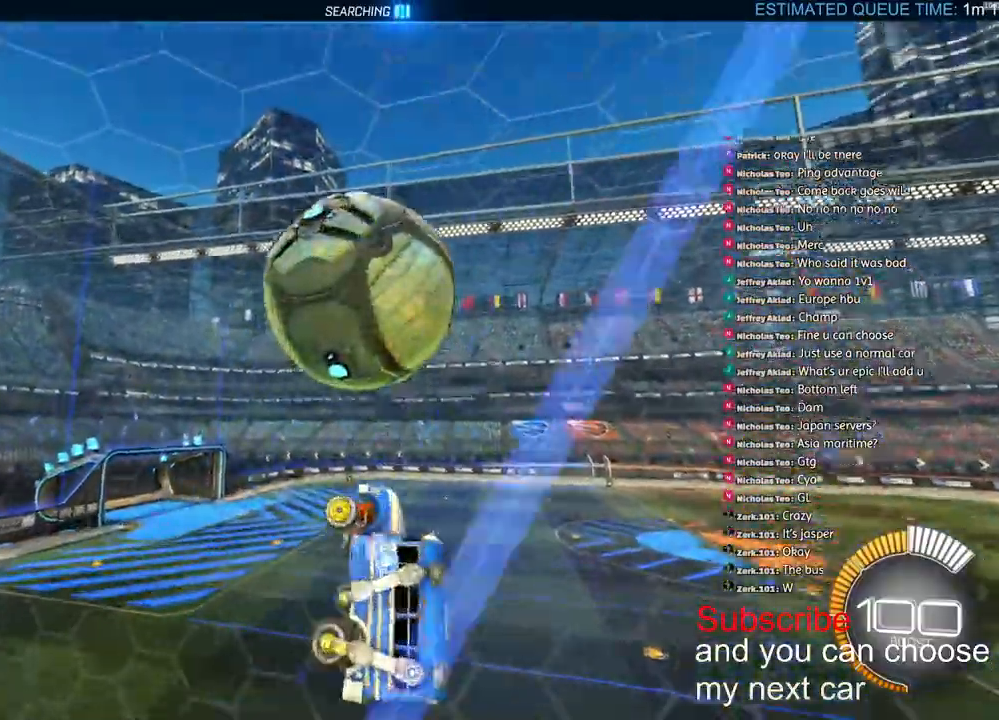
{"dt_ms": 500, "buttons": ["R1", "R2"], "left_stick": "center", "right_stick": "center"}
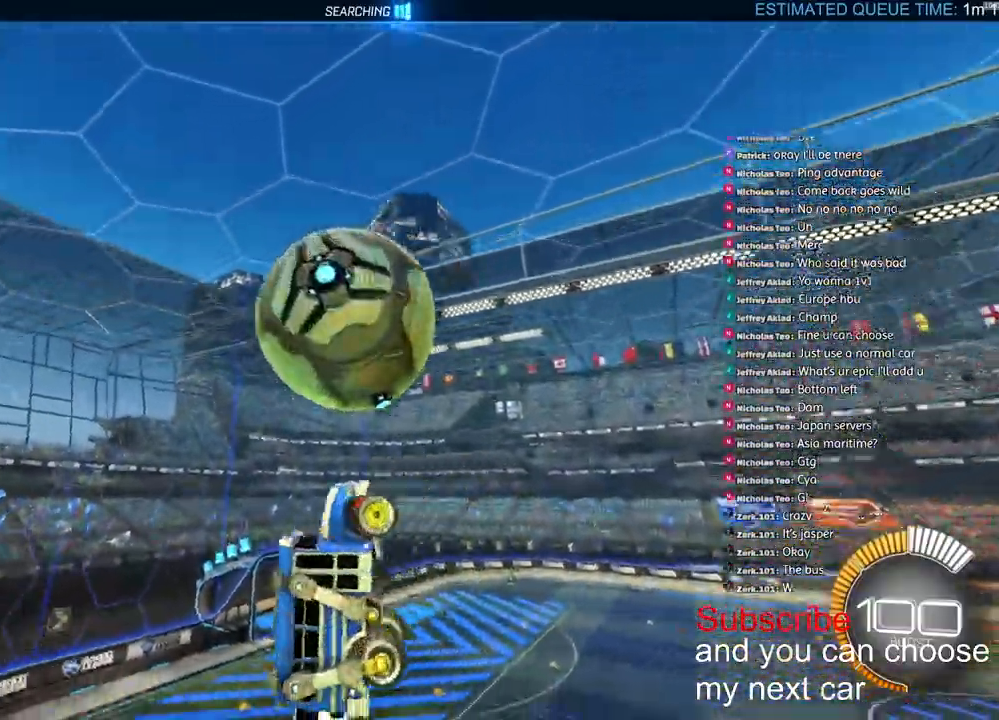
{"dt_ms": 500, "buttons": ["R1", "R2"], "left_stick": "down", "right_stick": "center", "events": [[100, "left_stick", "down-left"], [167, "left_stick", "down-right"], [300, "left_stick", "down"]]}